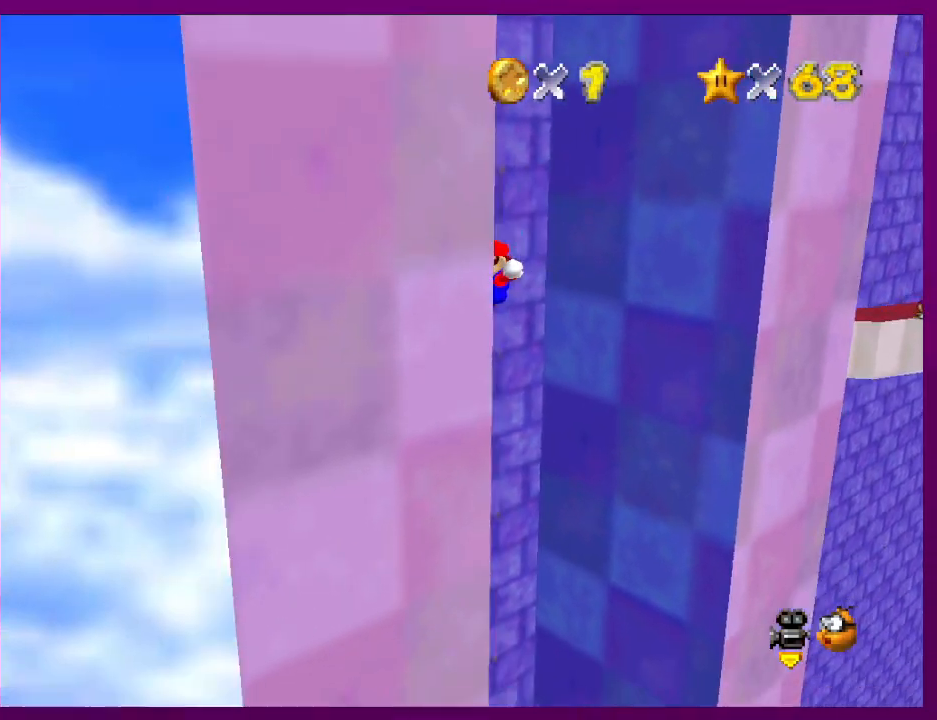
Gameplay with a controller (Nintendo layout); each line is a JSON object with the inputs held at the frame after it. "events" lists button and stick changes between this image and that frame as [ms after this image, input, new state], when the widget could be followed in between. Not read: L3 R3.
{"buttons": ["A"], "left_stick": "up-right", "events": [[133, "left_stick", "right"], [167, "A", "down"], [300, "left_stick", "up-right"]]}
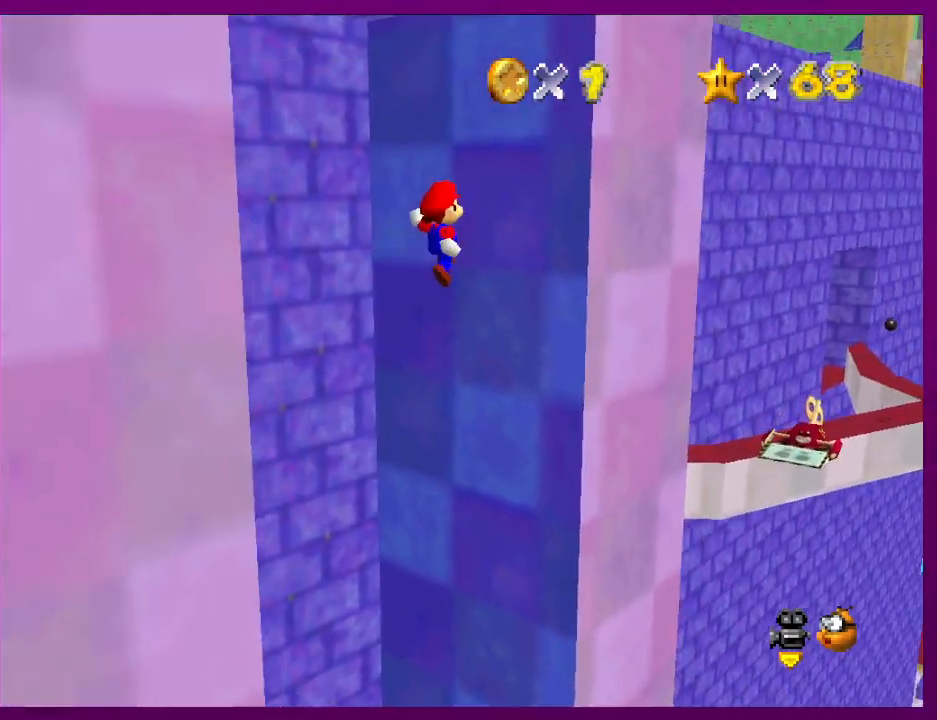
{"buttons": ["A"], "left_stick": "down", "events": [[333, "A", "up"], [367, "left_stick", "down"], [433, "A", "down"]]}
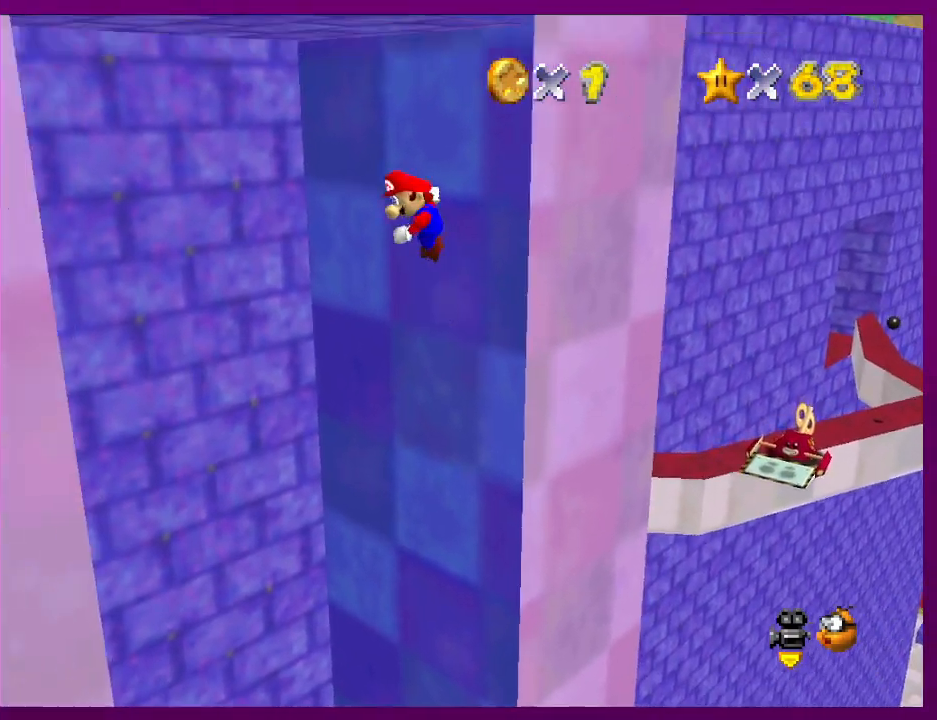
{"buttons": [], "left_stick": "left", "events": [[100, "left_stick", "down-left"], [267, "A", "up"], [467, "left_stick", "left"]]}
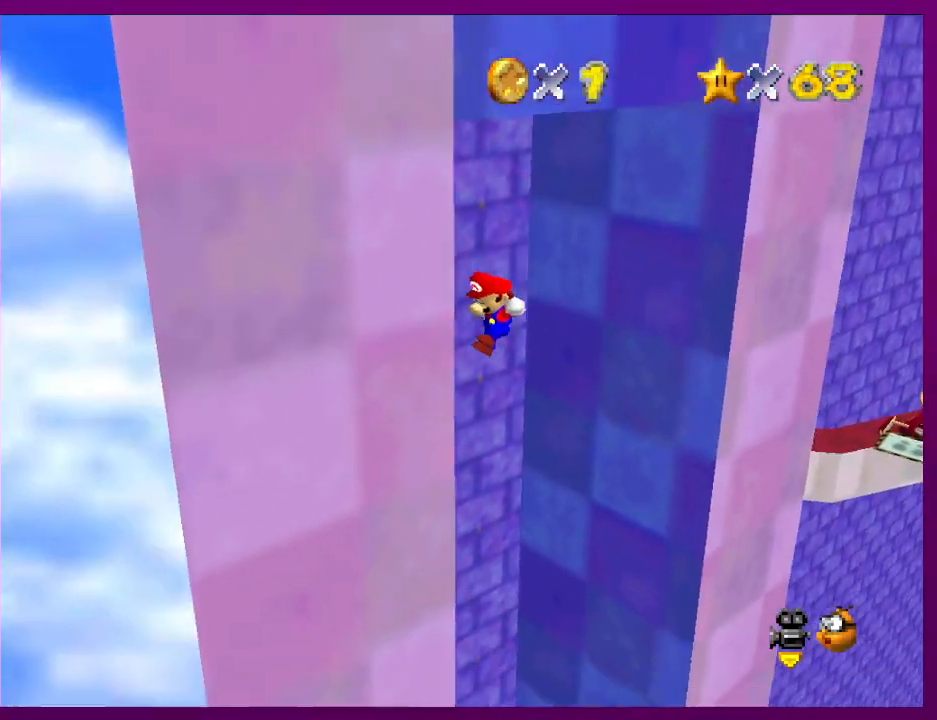
{"buttons": [], "left_stick": "up-right", "events": [[33, "left_stick", "center"], [100, "left_stick", "up"], [167, "left_stick", "up-right"], [200, "A", "down"], [300, "A", "up"]]}
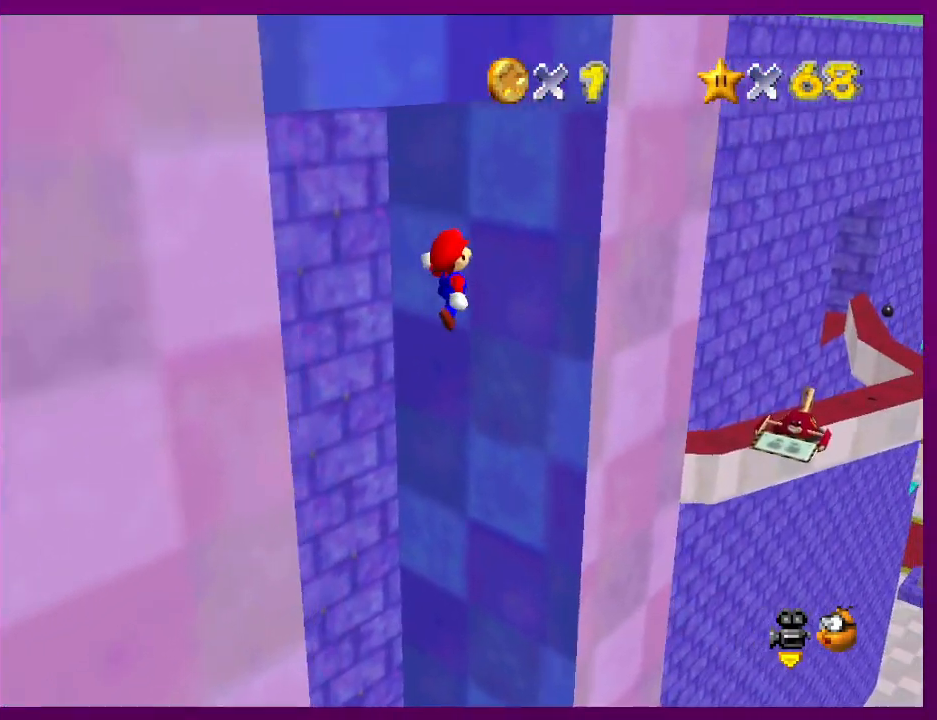
{"buttons": ["A"], "left_stick": "down-left", "events": [[333, "left_stick", "down"], [400, "A", "down"], [500, "left_stick", "down-left"]]}
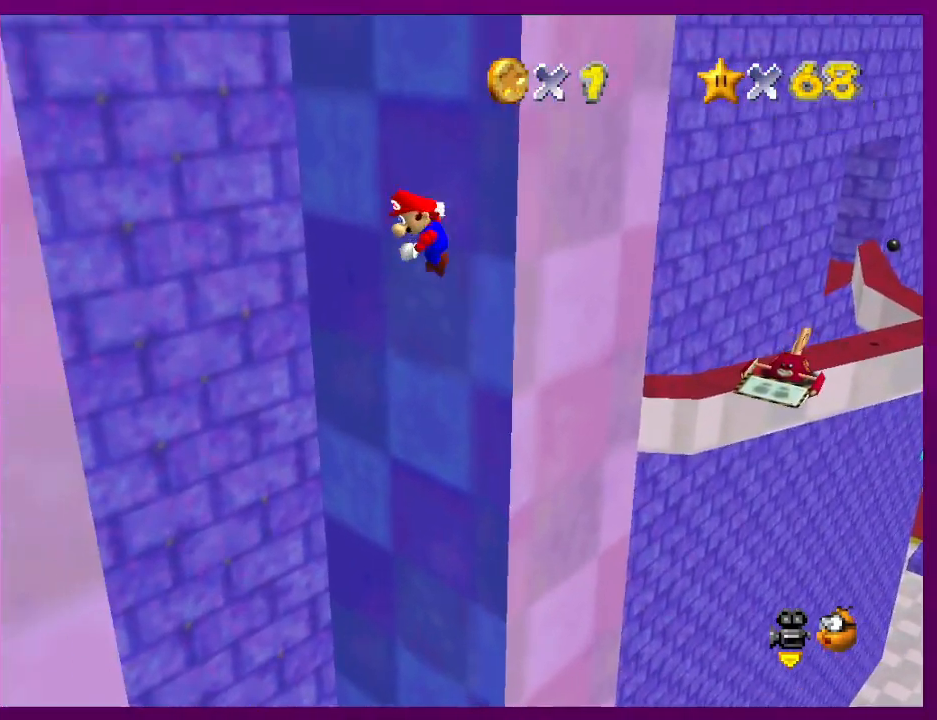
{"buttons": ["A"], "left_stick": "down-left", "events": []}
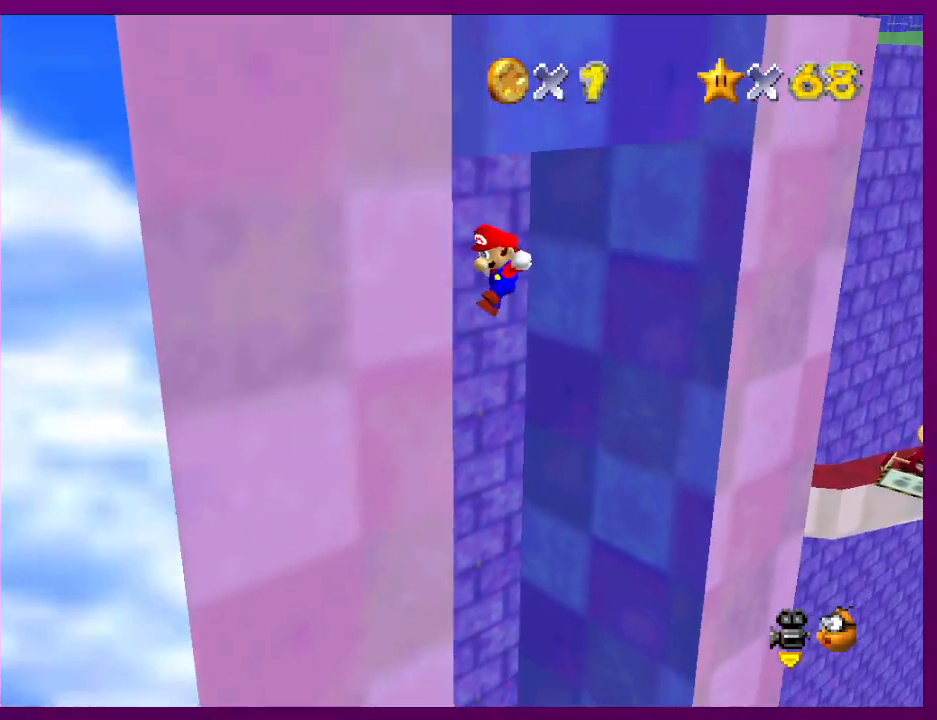
{"buttons": ["A"], "left_stick": "up-left", "events": [[67, "A", "up"], [133, "left_stick", "right"], [200, "A", "down"], [433, "left_stick", "up-left"]]}
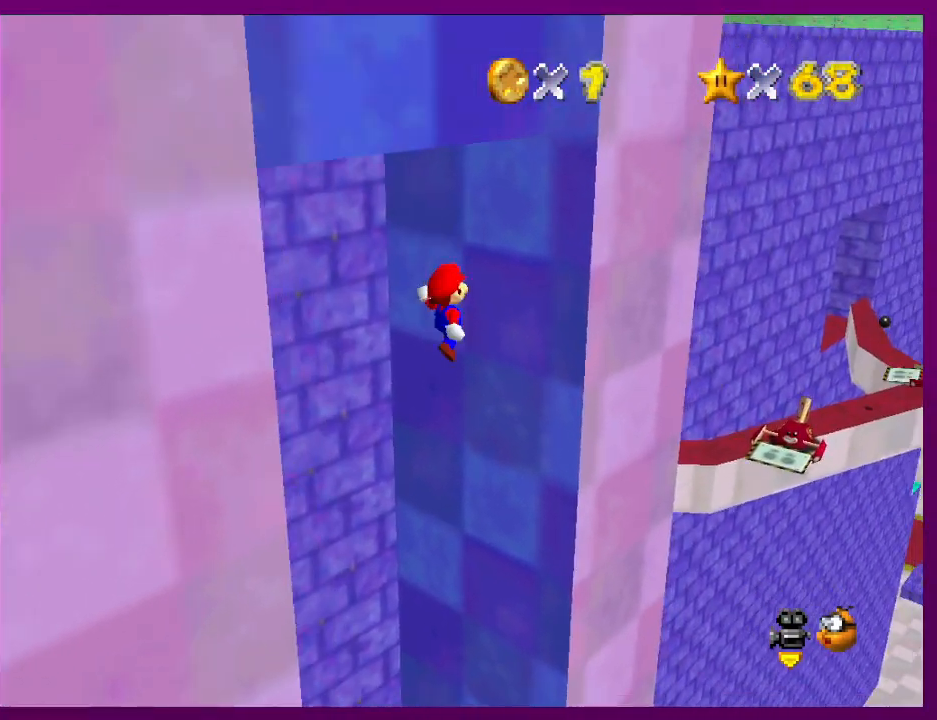
{"buttons": ["A"], "left_stick": "down-left", "events": [[167, "A", "up"], [167, "left_stick", "up"], [467, "A", "down"], [467, "left_stick", "down-left"]]}
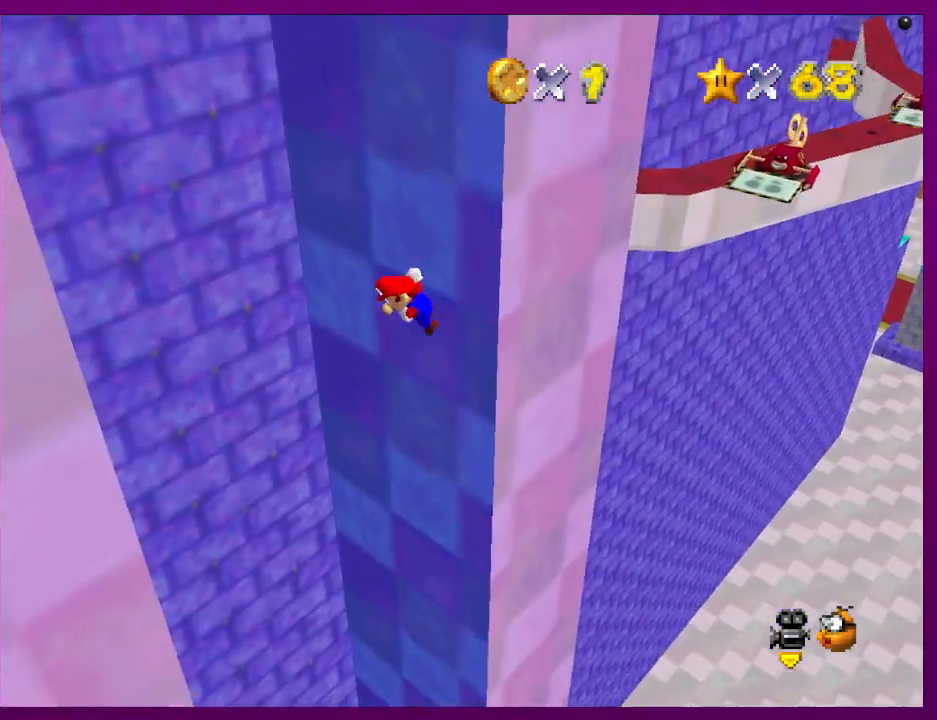
{"buttons": ["A"], "left_stick": "down-left", "events": []}
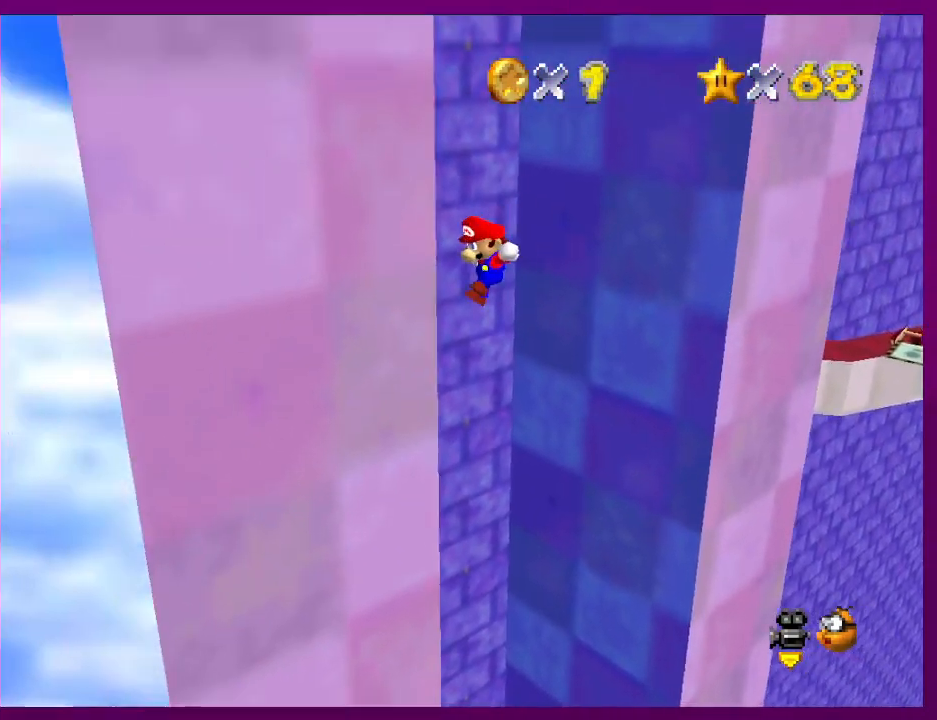
{"buttons": [], "left_stick": "up-right", "events": [[100, "A", "up"], [167, "left_stick", "center"], [233, "left_stick", "right"], [267, "A", "down"], [333, "left_stick", "up-right"], [467, "A", "up"]]}
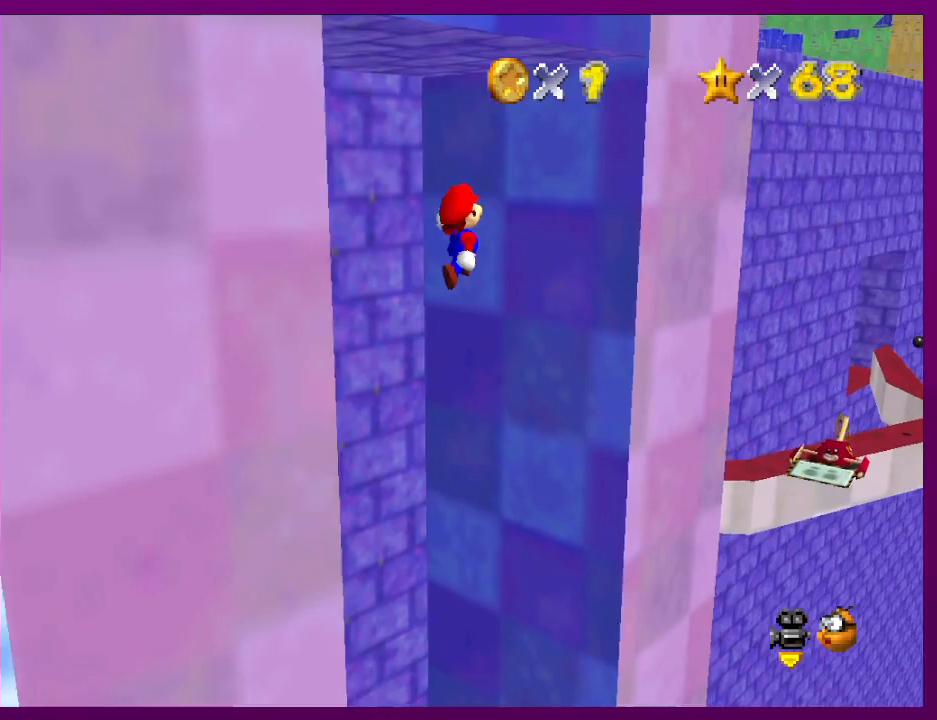
{"buttons": [], "left_stick": "down", "events": [[433, "left_stick", "center"], [500, "left_stick", "down"]]}
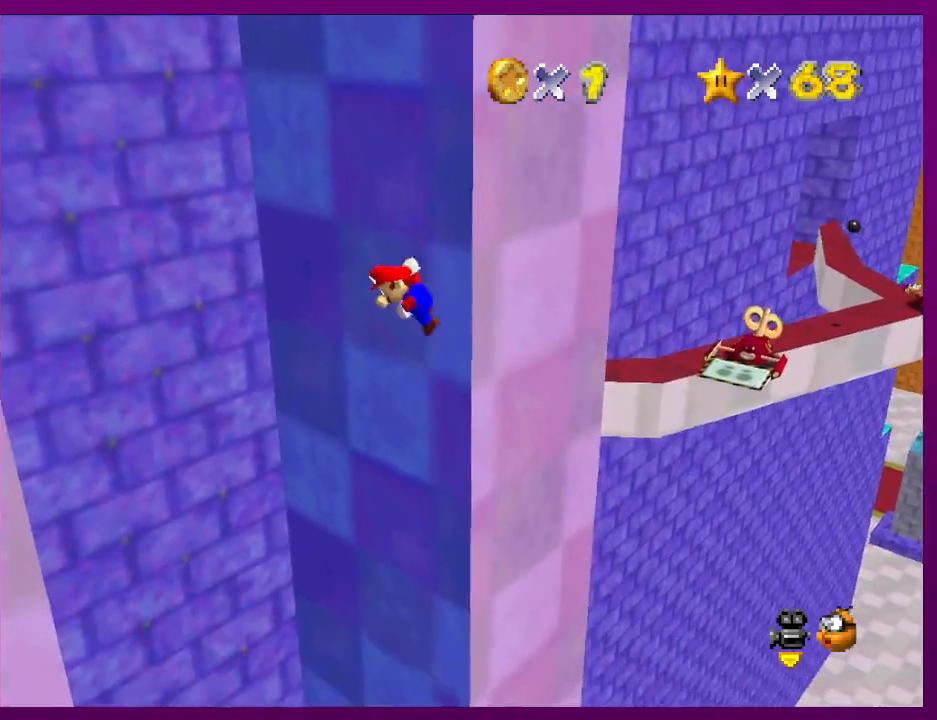
{"buttons": ["A"], "left_stick": "down-left", "events": [[33, "A", "down"], [33, "left_stick", "down-left"]]}
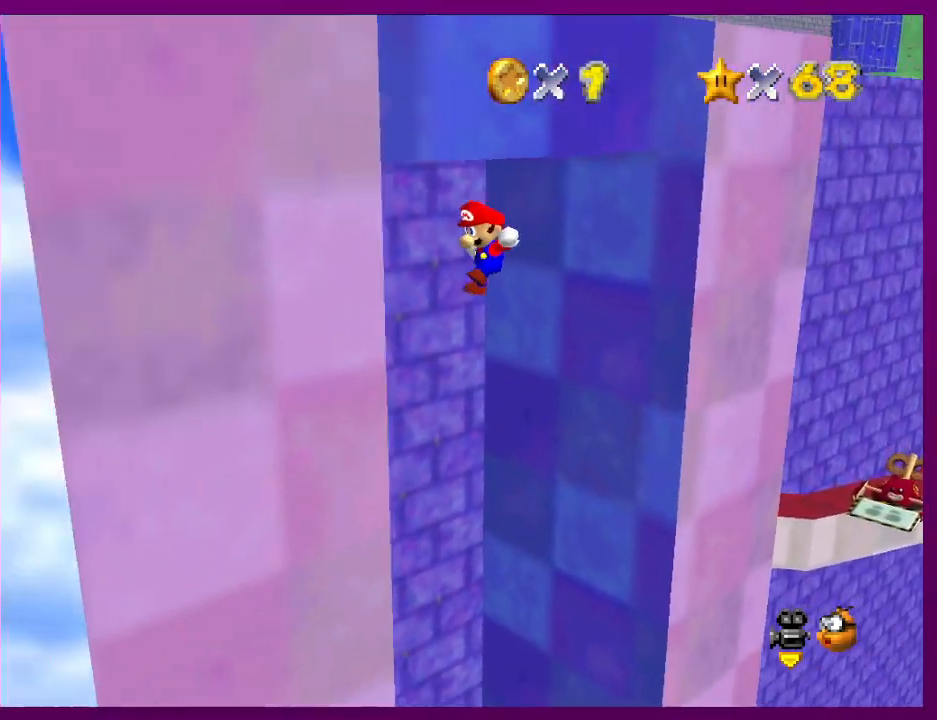
{"buttons": ["A"], "left_stick": "up-left", "events": [[133, "A", "up"], [200, "left_stick", "center"], [267, "A", "down"], [267, "left_stick", "right"], [500, "left_stick", "up-left"]]}
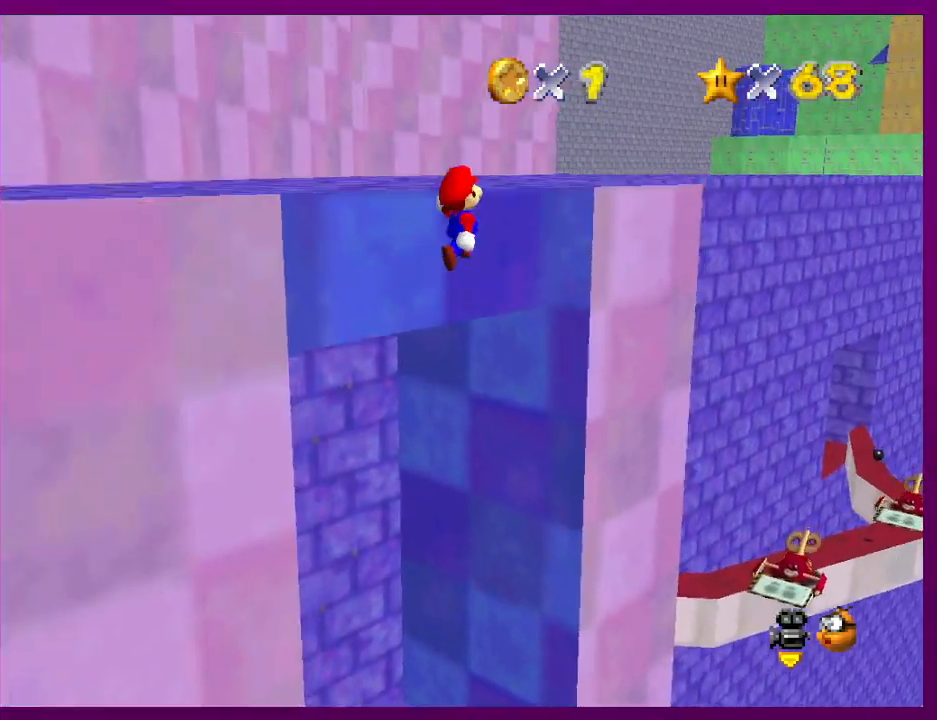
{"buttons": [], "left_stick": "up", "events": [[367, "A", "up"], [500, "left_stick", "up"]]}
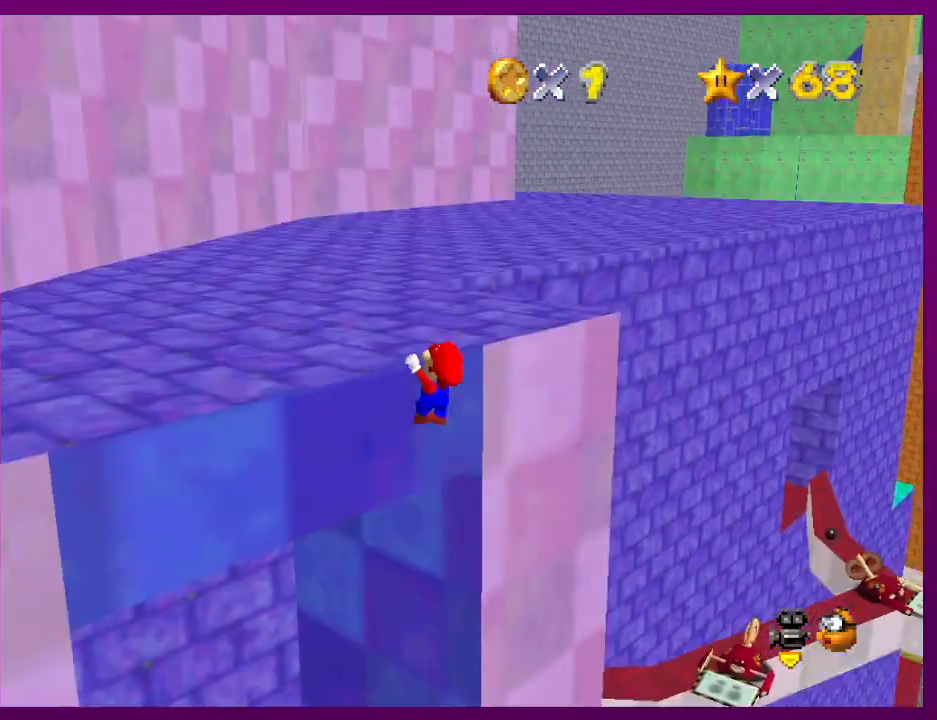
{"buttons": [], "left_stick": "up", "events": [[67, "A", "down"], [133, "A", "up"], [200, "left_stick", "center"], [267, "left_stick", "up"]]}
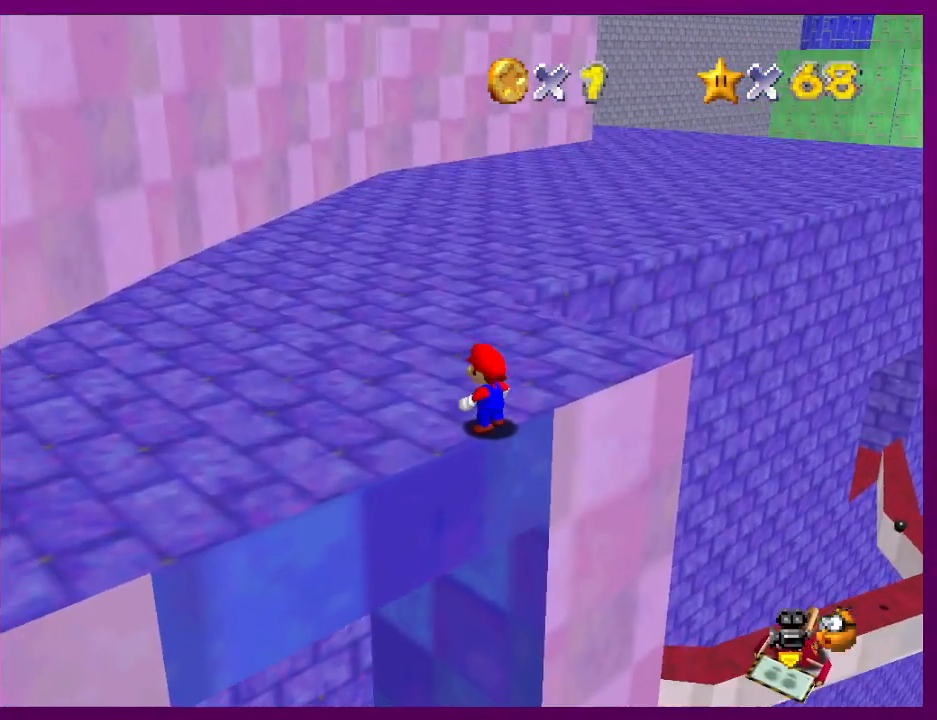
{"buttons": ["A"], "left_stick": "up", "events": [[400, "Z", "down"], [467, "A", "down"], [500, "Z", "up"]]}
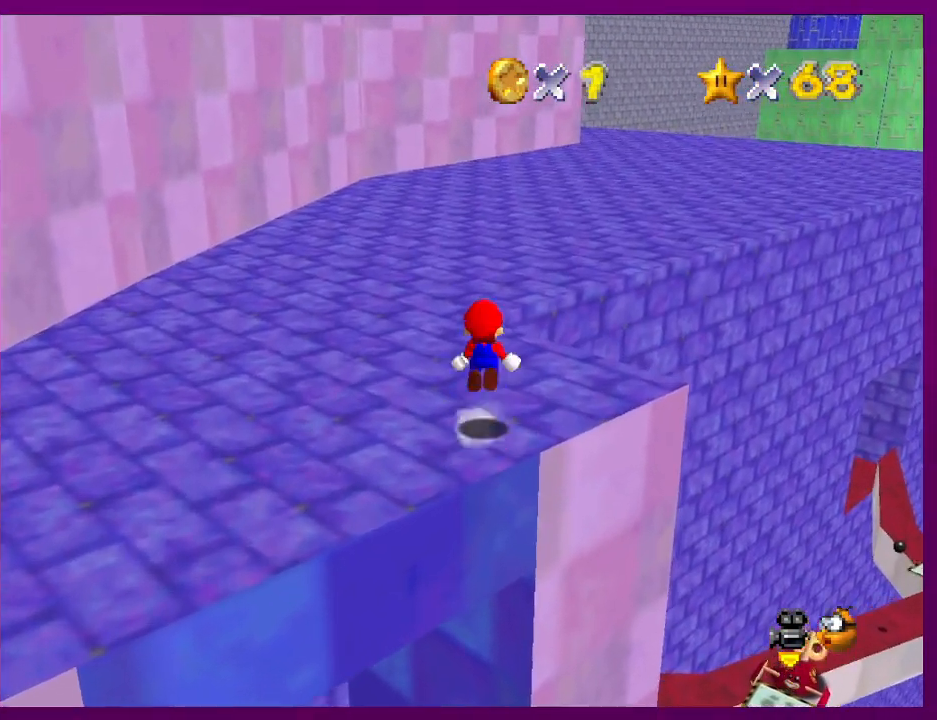
{"buttons": [], "left_stick": "up", "events": [[33, "A", "up"]]}
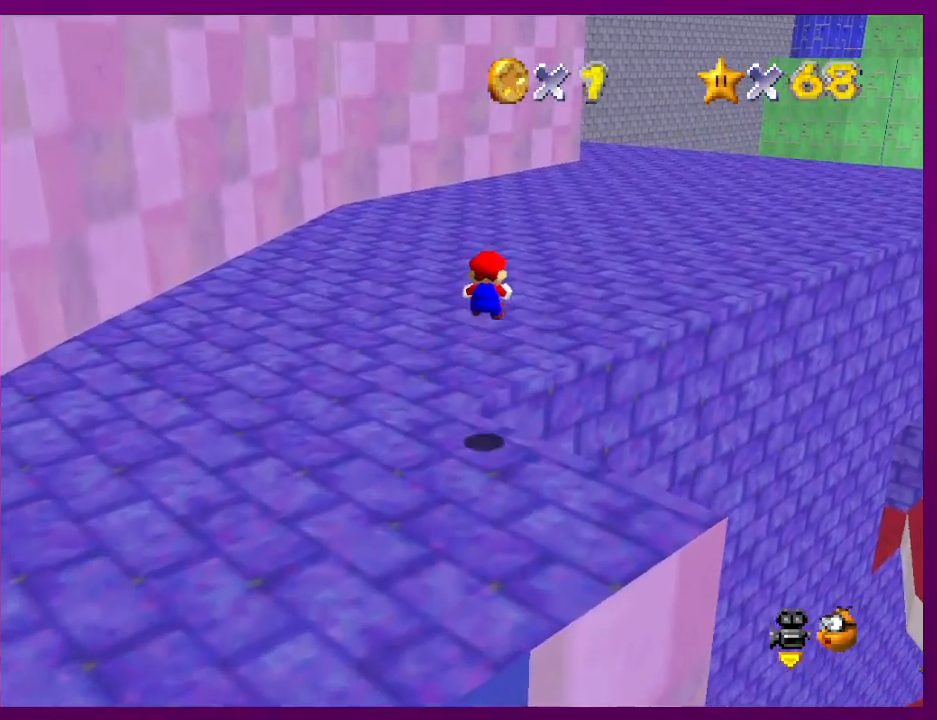
{"buttons": [], "left_stick": "up", "events": []}
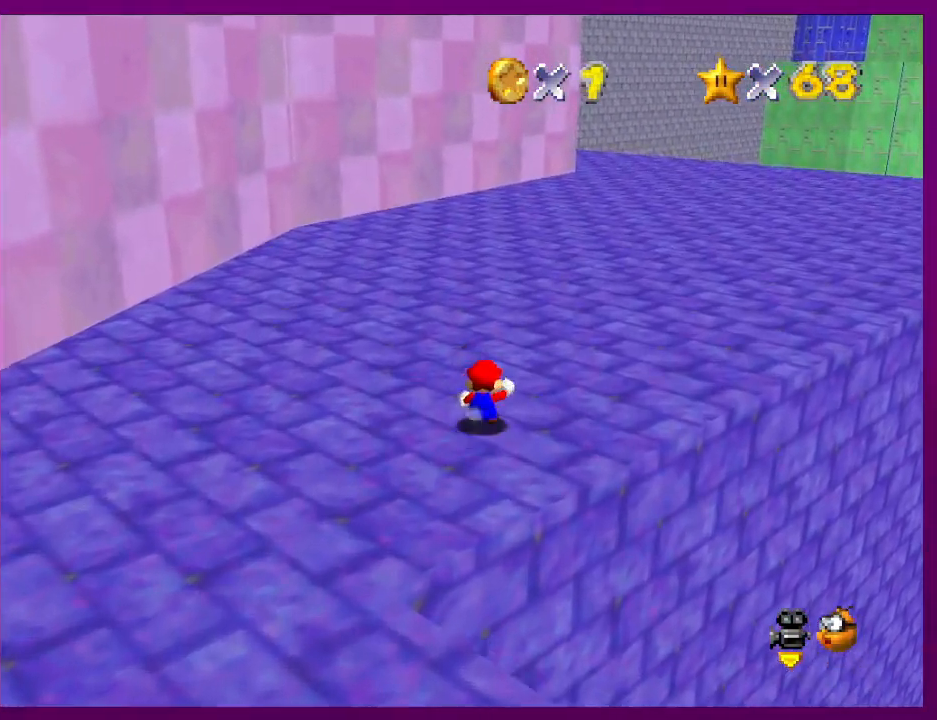
{"buttons": [], "left_stick": "up-right", "events": [[67, "left_stick", "up-right"], [267, "A", "down"], [267, "B", "down"], [367, "A", "up"], [367, "B", "up"]]}
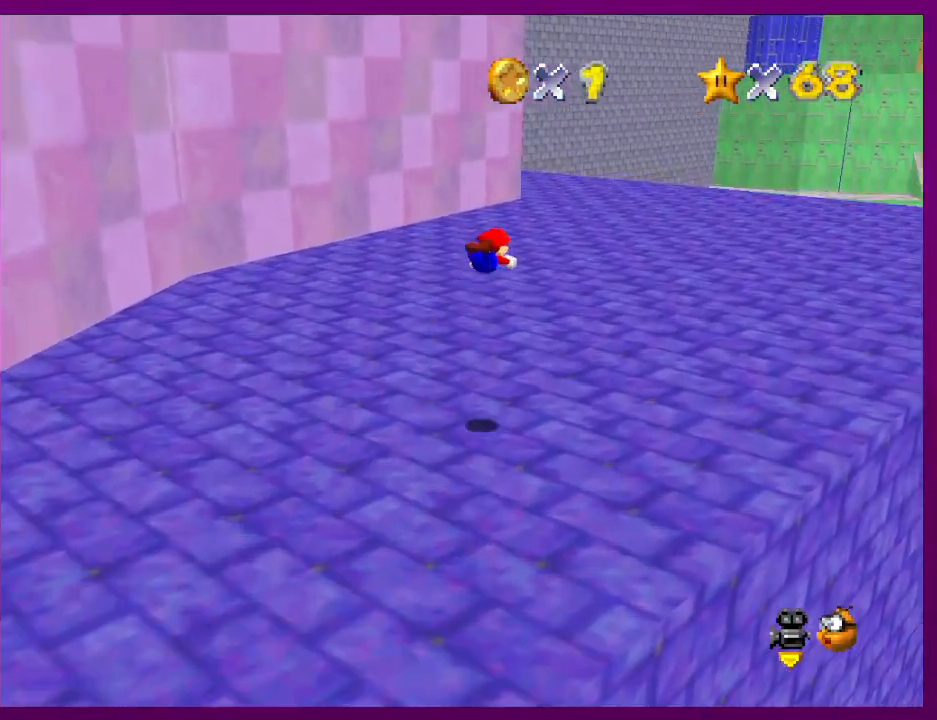
{"buttons": [], "left_stick": "up-right", "events": [[433, "C_RIGHT", "down"], [500, "C_RIGHT", "up"]]}
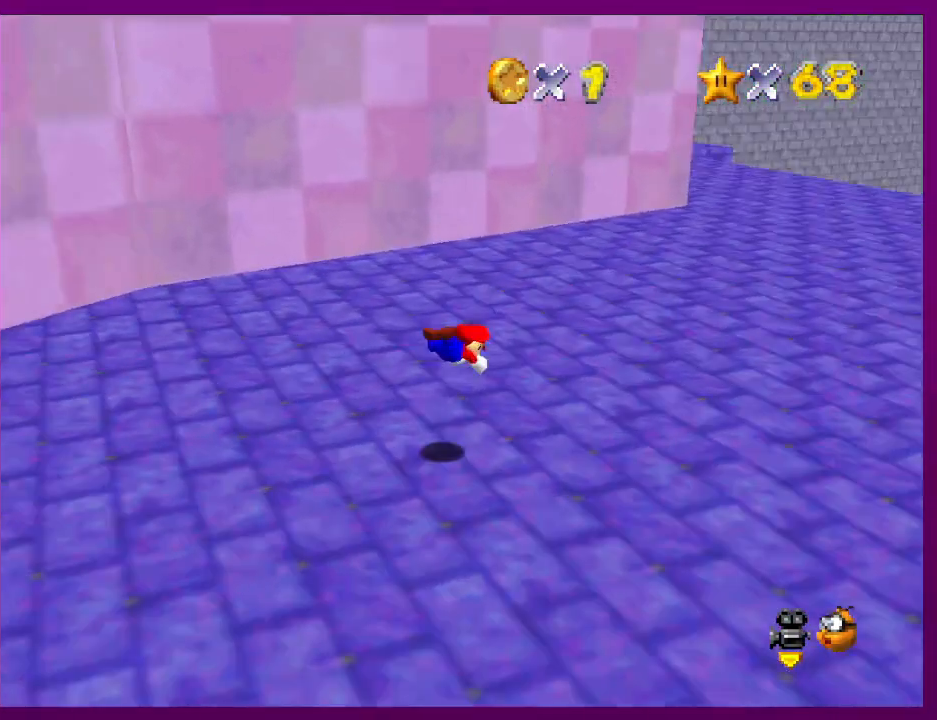
{"buttons": [], "left_stick": "up-right", "events": [[167, "A", "down"], [200, "B", "down"], [300, "A", "up"], [300, "B", "up"]]}
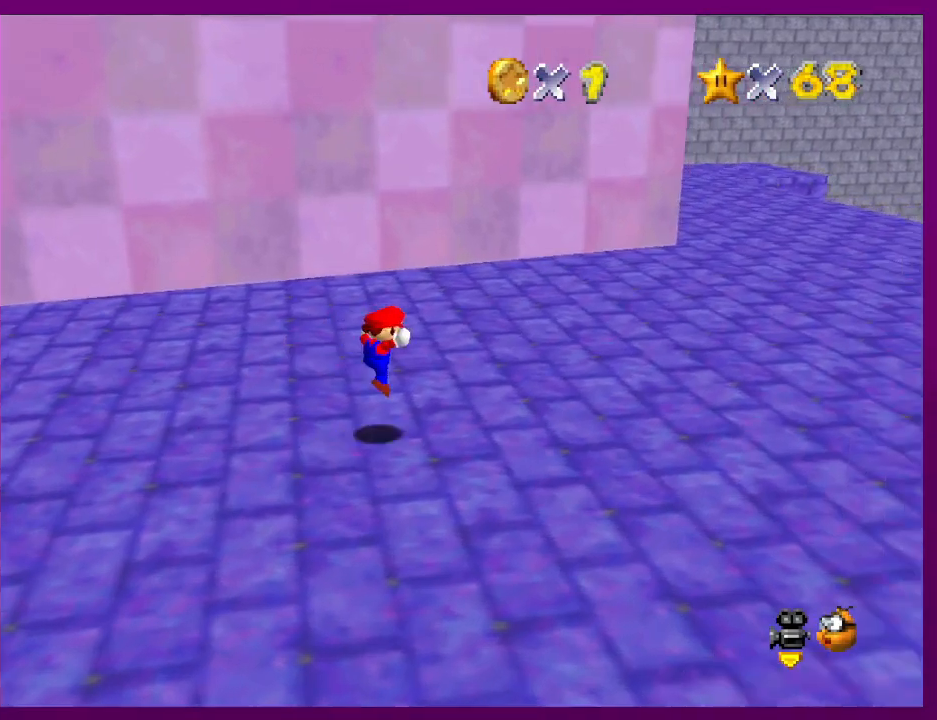
{"buttons": [], "left_stick": "up-right", "events": [[333, "B", "down"], [400, "B", "up"]]}
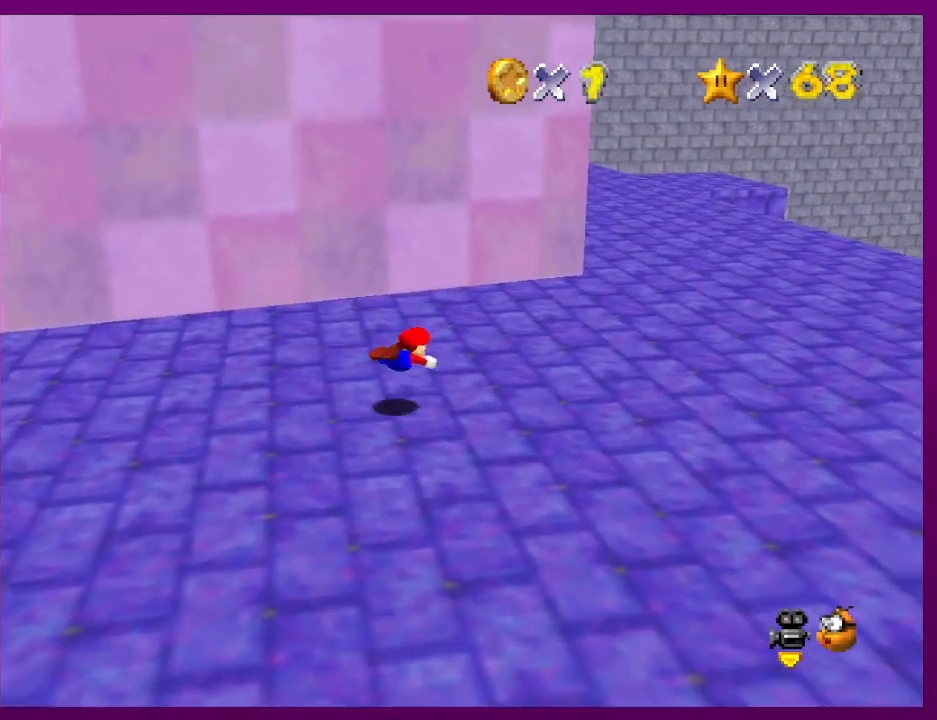
{"buttons": [], "left_stick": "up-right", "events": [[167, "A", "down"], [200, "B", "down"], [267, "A", "up"], [267, "B", "up"]]}
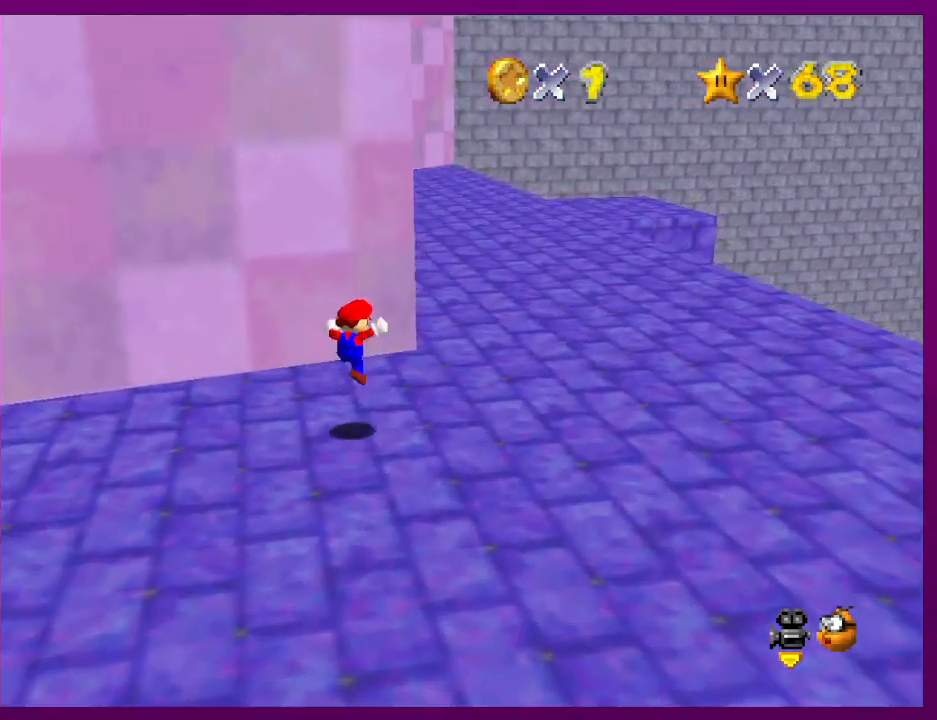
{"buttons": ["B"], "left_stick": "up", "events": [[400, "left_stick", "up"], [500, "B", "down"]]}
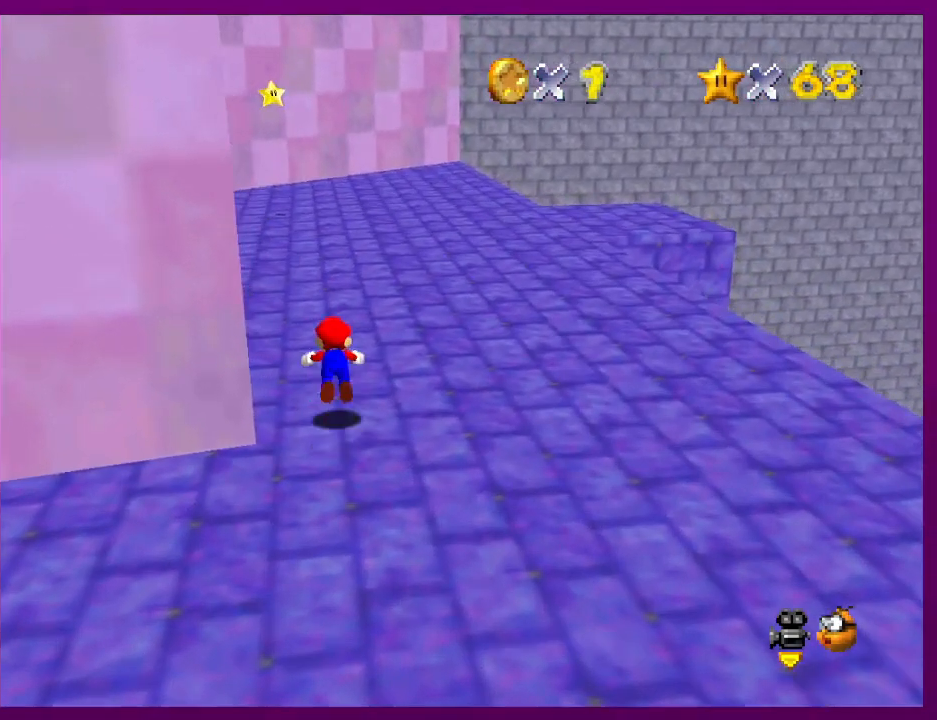
{"buttons": ["A"], "left_stick": "up", "events": [[33, "B", "up"], [333, "A", "down"], [367, "B", "down"], [467, "B", "up"]]}
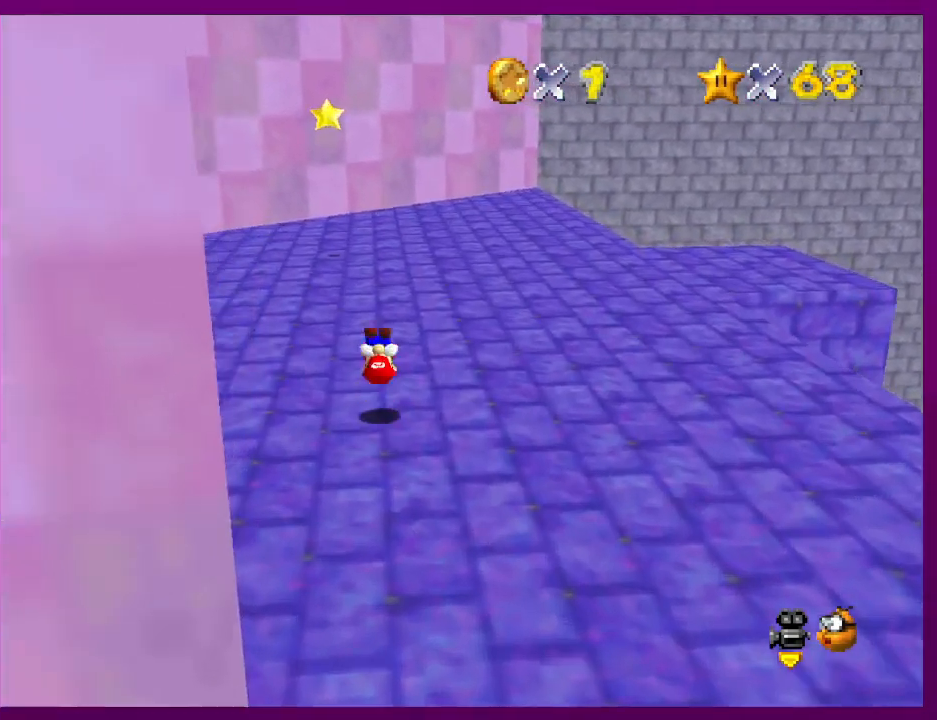
{"buttons": [], "left_stick": "center", "events": [[400, "B", "down"], [433, "left_stick", "center"], [467, "A", "up"], [467, "B", "up"]]}
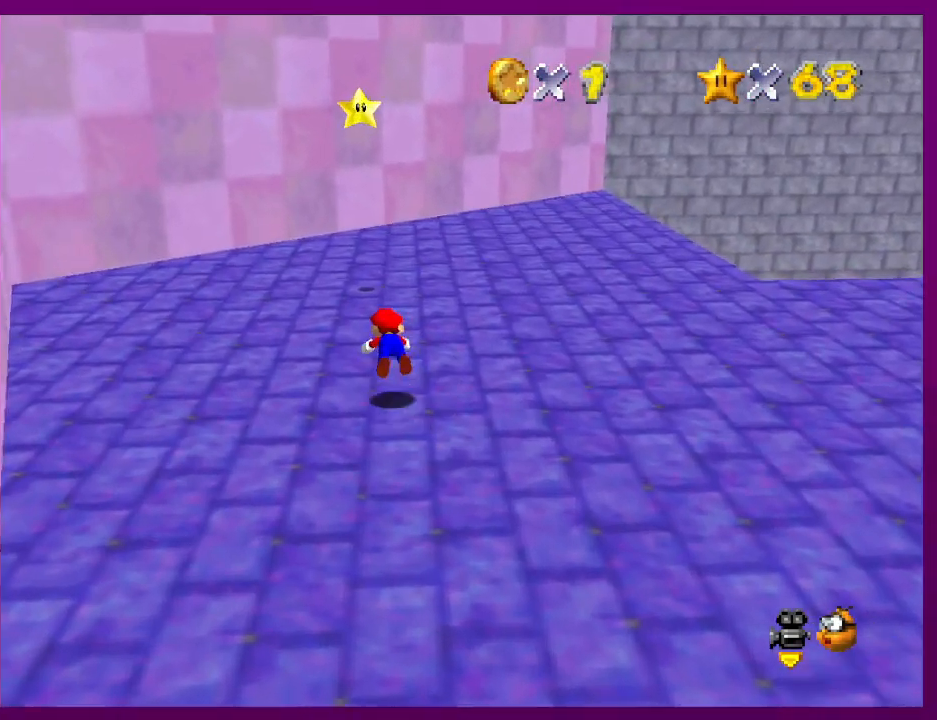
{"buttons": [], "left_stick": "down", "events": [[33, "left_stick", "up"], [300, "A", "down"], [400, "A", "up"], [433, "left_stick", "down"]]}
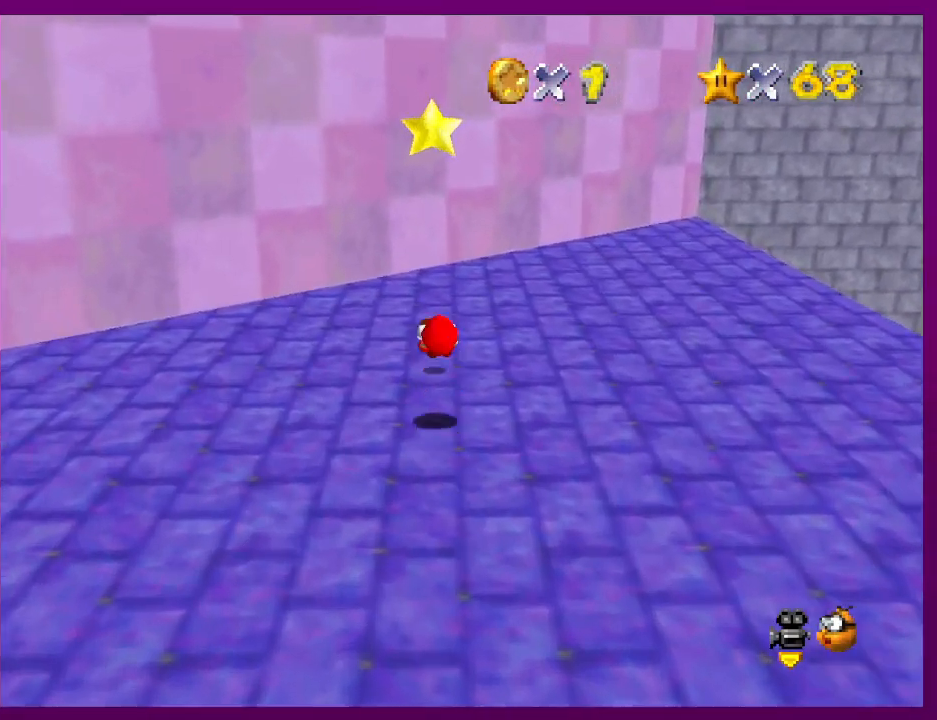
{"buttons": [], "left_stick": "down", "events": [[67, "C_RIGHT", "down"], [133, "left_stick", "up"], [200, "C_RIGHT", "up"], [300, "left_stick", "down"], [400, "A", "down"], [433, "A", "up"]]}
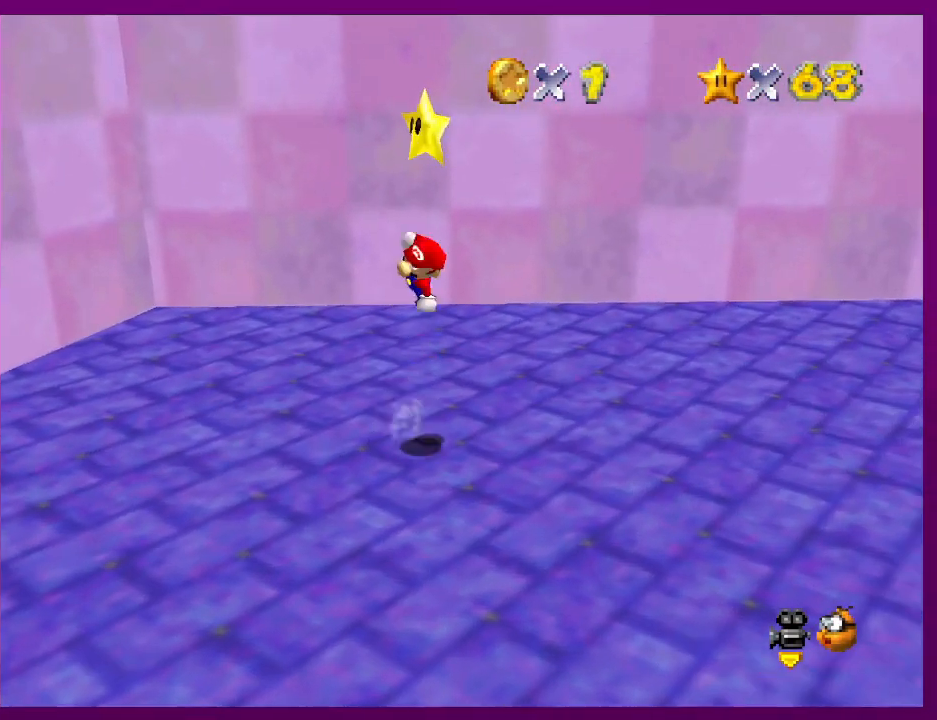
{"buttons": [], "left_stick": "center", "events": [[67, "Z", "down"], [67, "left_stick", "center"], [167, "Z", "up"]]}